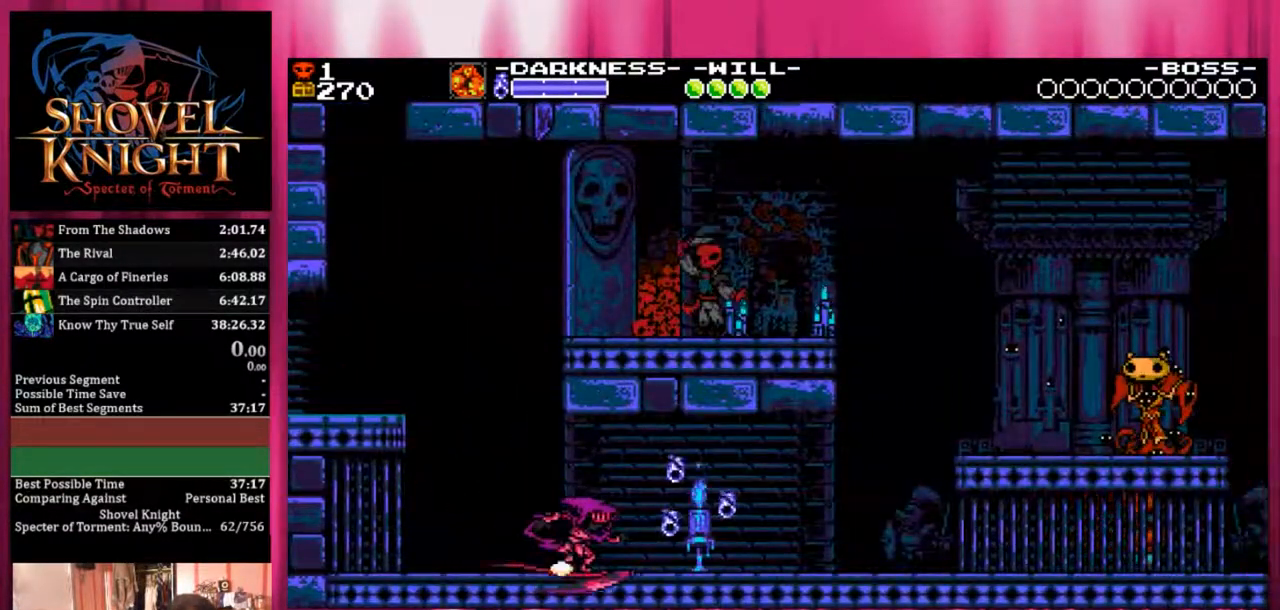
Gameplay with a controller (PlayStation layout); each line is a JSON object with the inputs held at the frame after it. "events" lists button and stick changes between this image and that frame as [ms after this image, input, new state], when the widget could be followed in between. Not read: left_stick right_stick.
{"buttons": ["SQUARE", "DPAD_DOWN", "DPAD_RIGHT"], "events": [[333, "SQUARE", "down"]]}
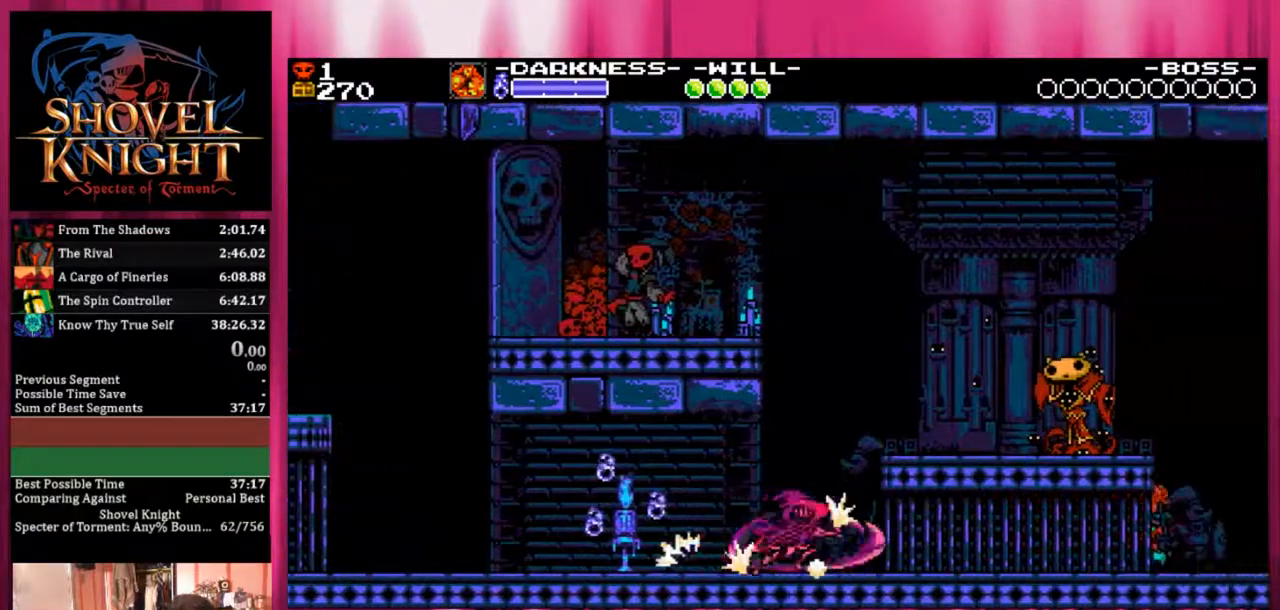
{"buttons": ["CROSS", "SQUARE", "DPAD_DOWN", "DPAD_RIGHT"], "events": [[433, "CROSS", "down"]]}
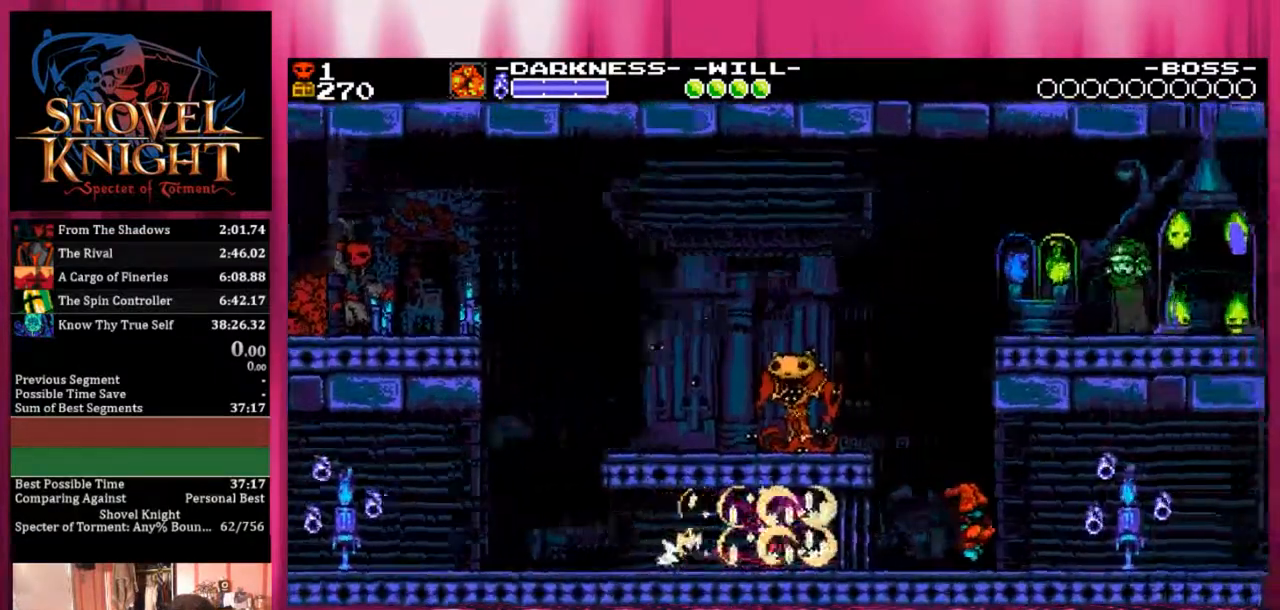
{"buttons": ["SQUARE", "DPAD_DOWN", "DPAD_RIGHT"], "events": [[67, "CROSS", "up"]]}
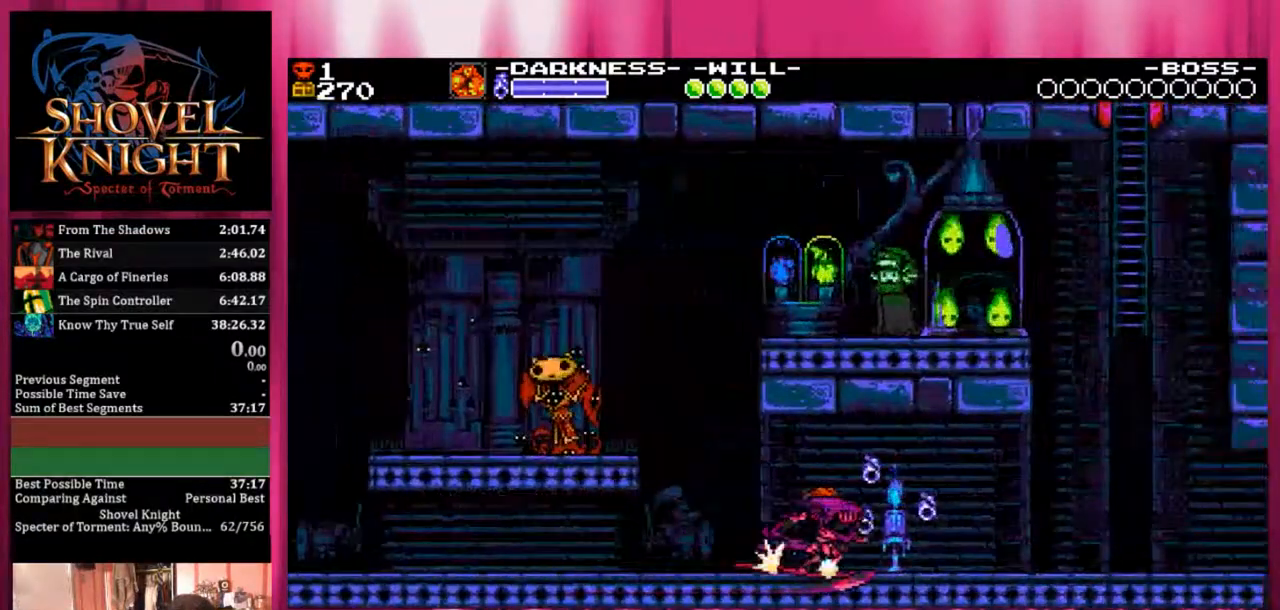
{"buttons": ["SQUARE", "DPAD_DOWN", "DPAD_RIGHT"], "events": []}